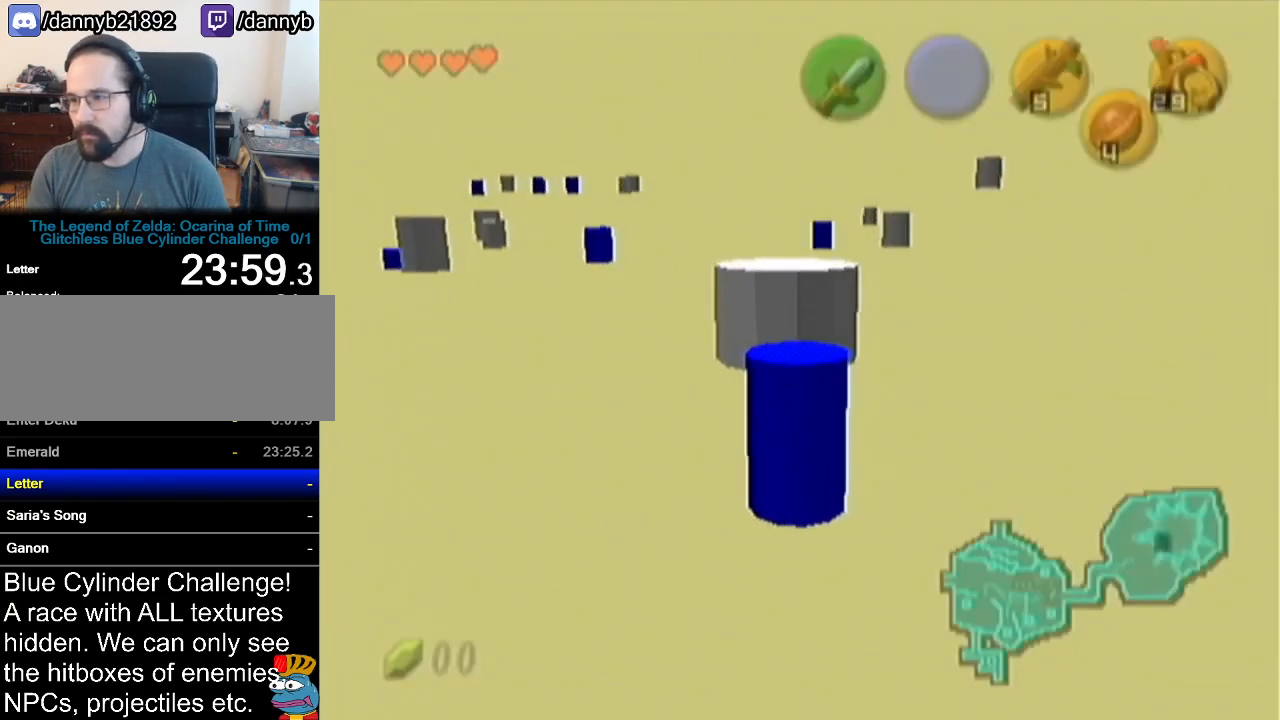
Gameplay with a controller (Nintendo layout); each line is a JSON object with the inputs held at the frame after it. "events" lists button and stick changes between this image and that frame as [ms after this image, input, new state], when the widget could be followed in between. Not read: L3 R3.
{"buttons": ["A"], "left_stick": "up", "events": [[184, "A", "down"], [284, "A", "up"], [350, "A", "down"], [417, "A", "up"], [467, "A", "down"]]}
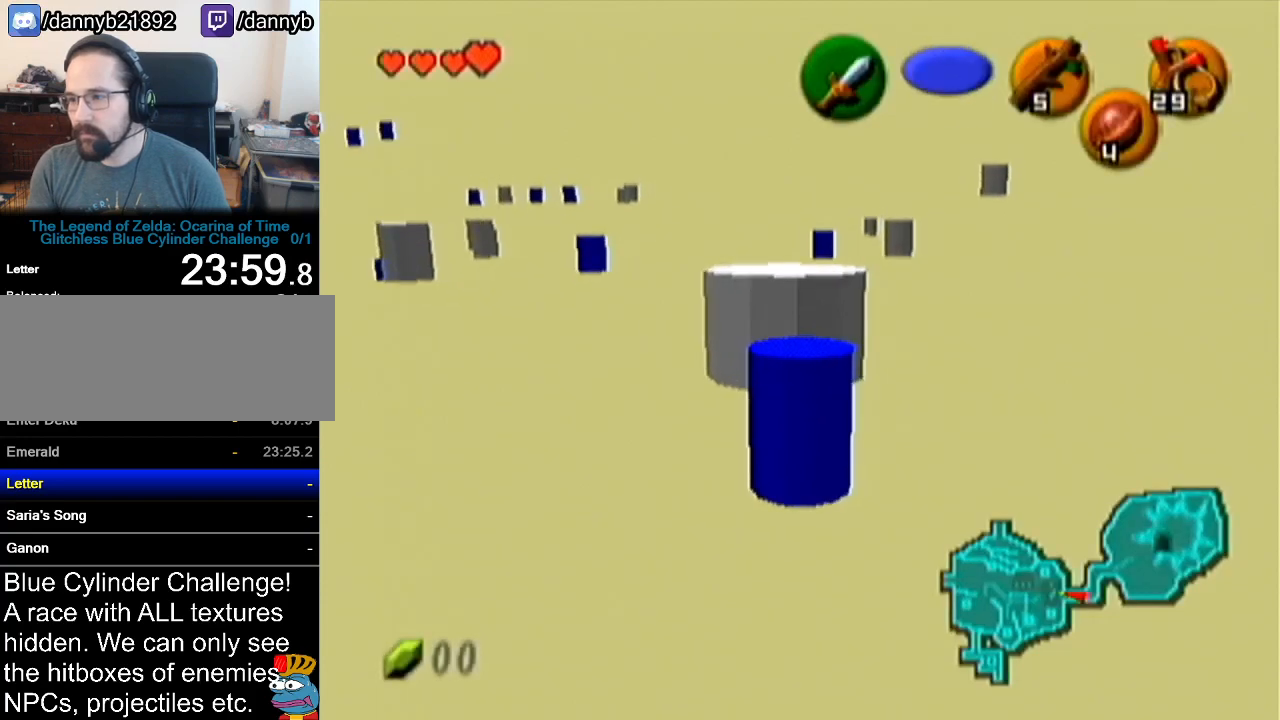
{"buttons": [], "left_stick": "up", "events": [[33, "A", "up"], [66, "A", "down"], [133, "A", "up"], [183, "A", "down"], [233, "A", "up"], [283, "A", "down"], [350, "A", "up"]]}
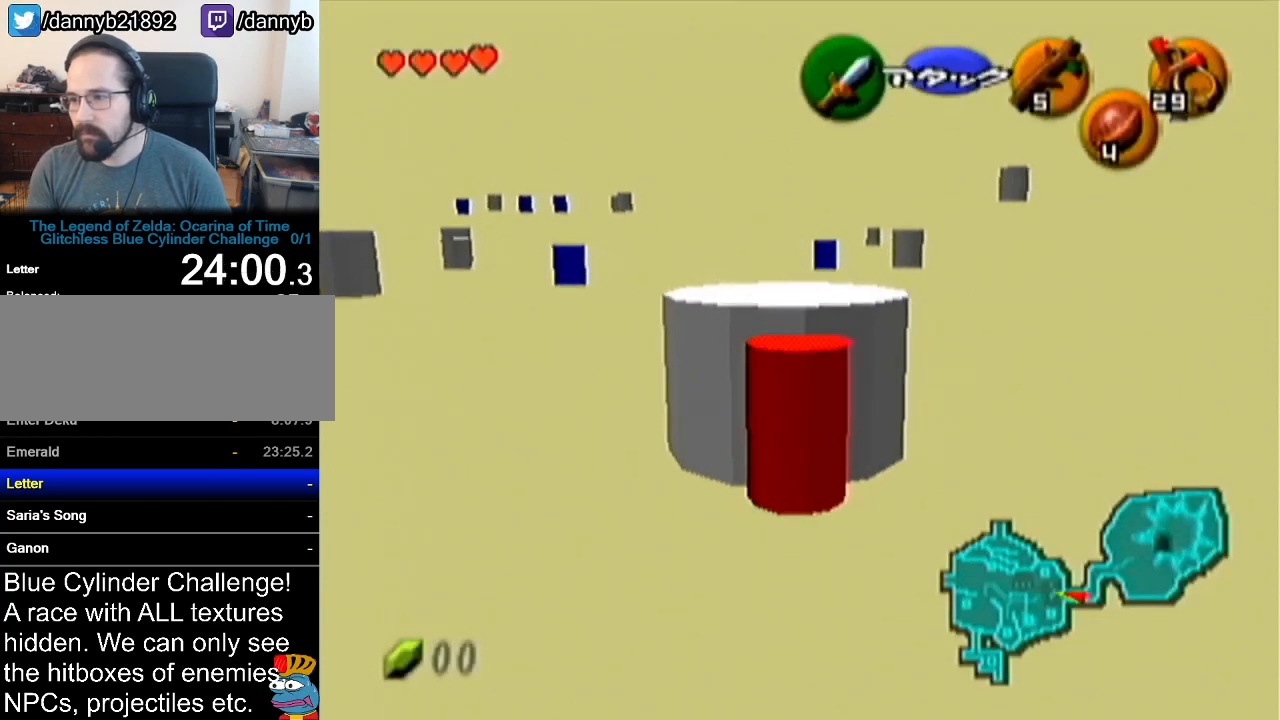
{"buttons": ["B"], "left_stick": "center", "events": [[134, "left_stick", "center"], [501, "B", "down"]]}
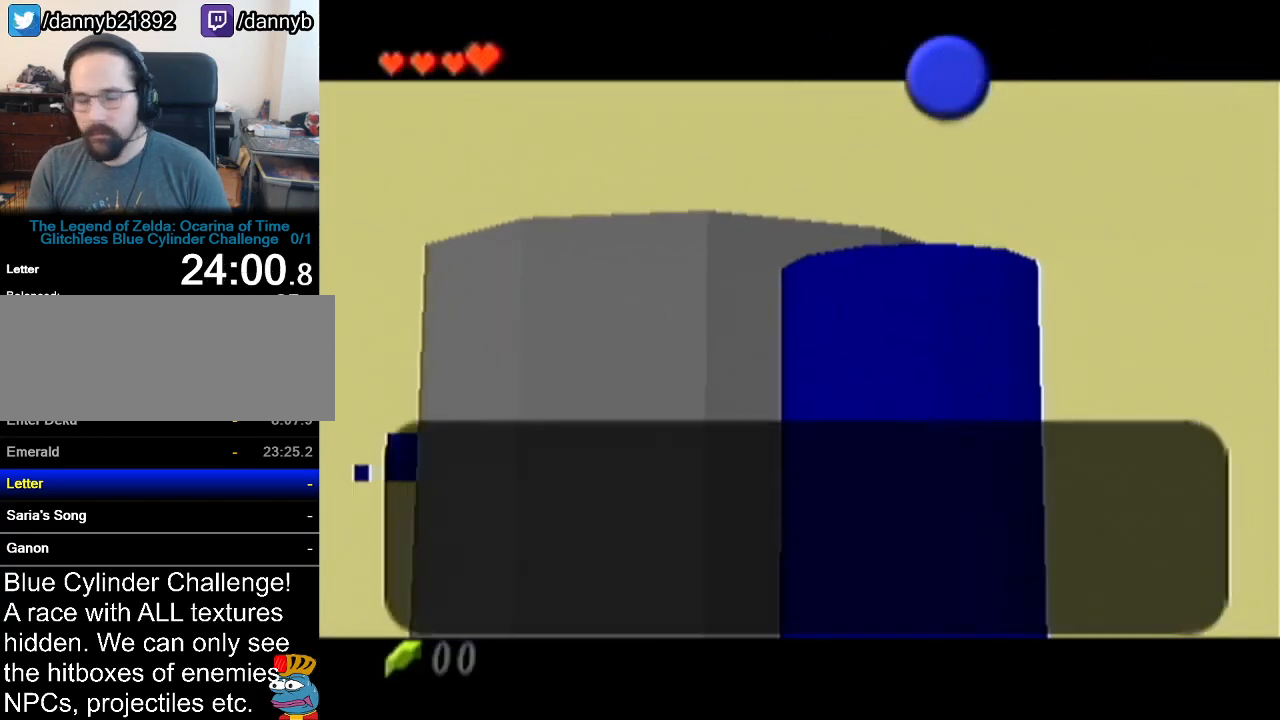
{"buttons": ["B"], "left_stick": "center", "events": [[66, "B", "up"], [100, "B", "down"], [166, "B", "up"], [250, "B", "down"], [283, "A", "down"], [350, "A", "up"], [417, "B", "up"], [500, "B", "down"]]}
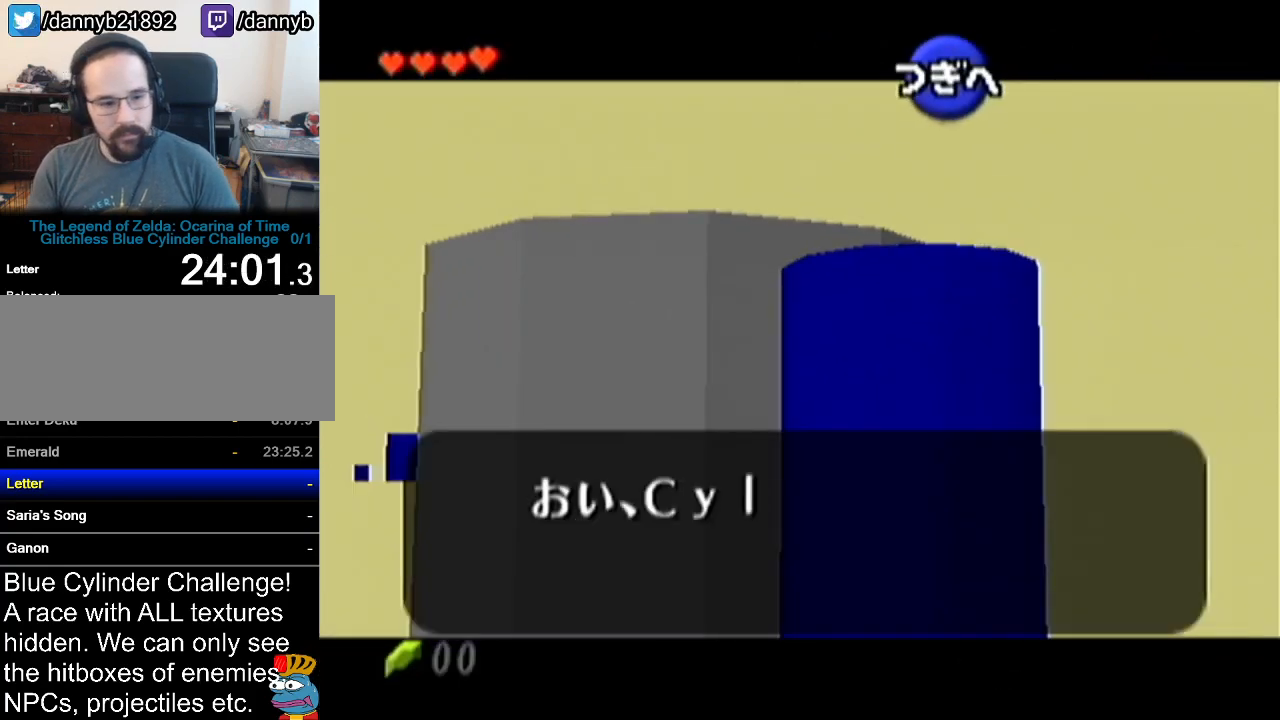
{"buttons": ["B"], "left_stick": "center", "events": [[33, "A", "down"], [33, "B", "up"], [100, "A", "up"], [117, "B", "down"], [150, "B", "up"], [250, "B", "down"], [284, "B", "up"], [367, "B", "down"], [417, "A", "down"], [417, "B", "up"], [501, "A", "up"], [501, "B", "down"]]}
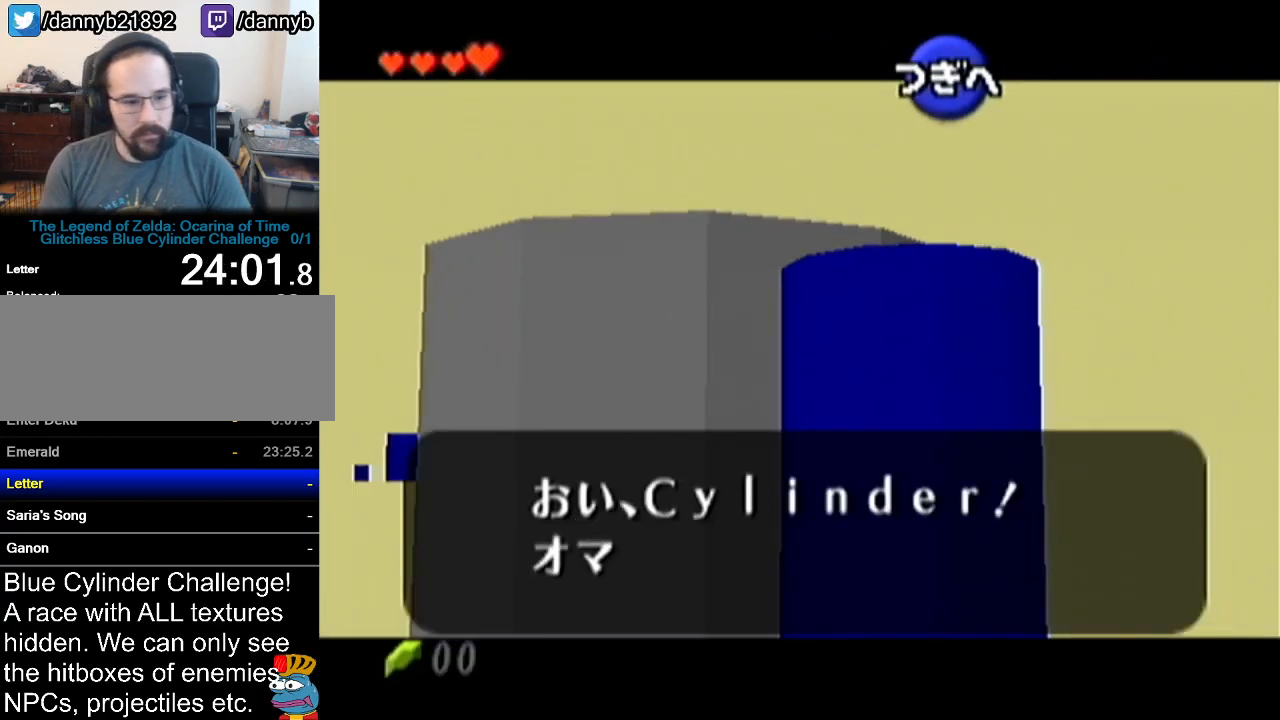
{"buttons": ["B"], "left_stick": "center", "events": [[33, "B", "up"], [66, "A", "down"], [100, "A", "up"], [116, "B", "down"], [166, "B", "up"], [183, "A", "down"], [216, "A", "up"], [250, "B", "down"], [317, "A", "down"], [317, "B", "up"], [367, "A", "up"], [367, "B", "down"], [433, "A", "down"], [433, "B", "up"], [500, "A", "up"], [500, "B", "down"]]}
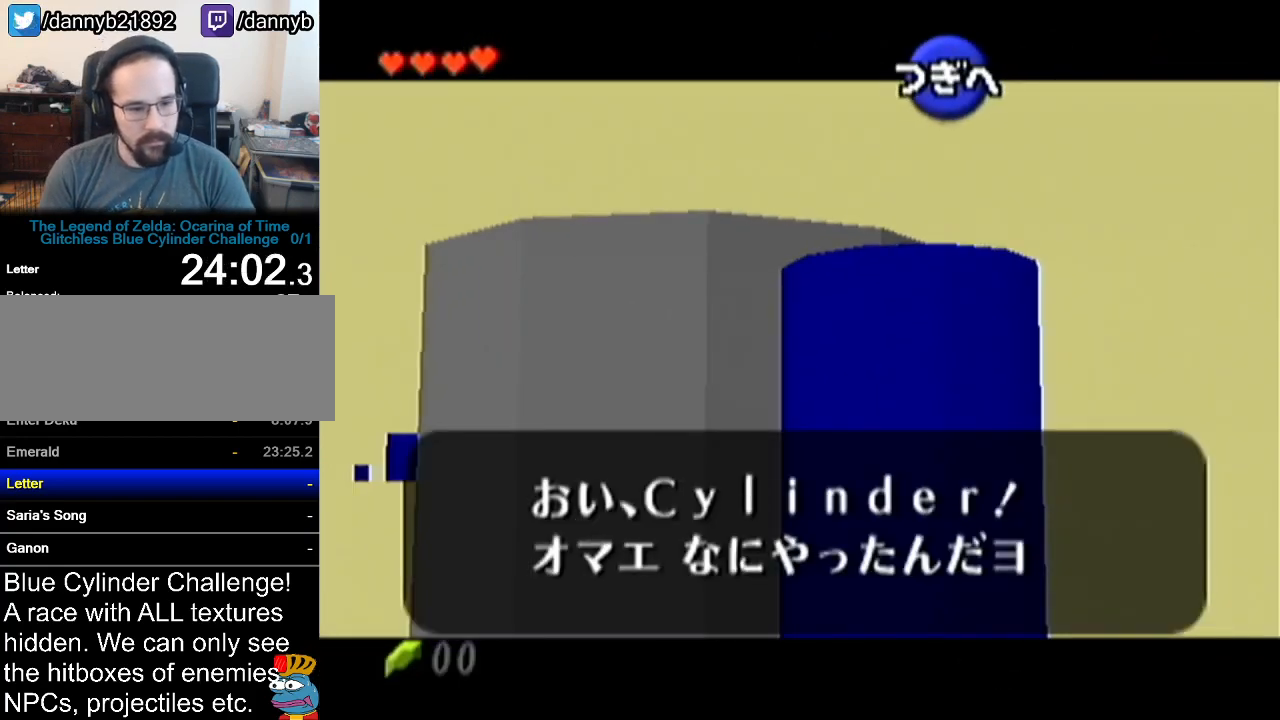
{"buttons": ["B"], "left_stick": "center", "events": [[67, "A", "down"], [67, "B", "up"], [167, "A", "up"], [184, "A", "down"], [250, "A", "up"], [250, "B", "down"], [317, "A", "down"], [317, "B", "up"], [367, "A", "up"], [367, "B", "down"], [434, "A", "down"], [434, "B", "up"], [501, "A", "up"], [501, "B", "down"]]}
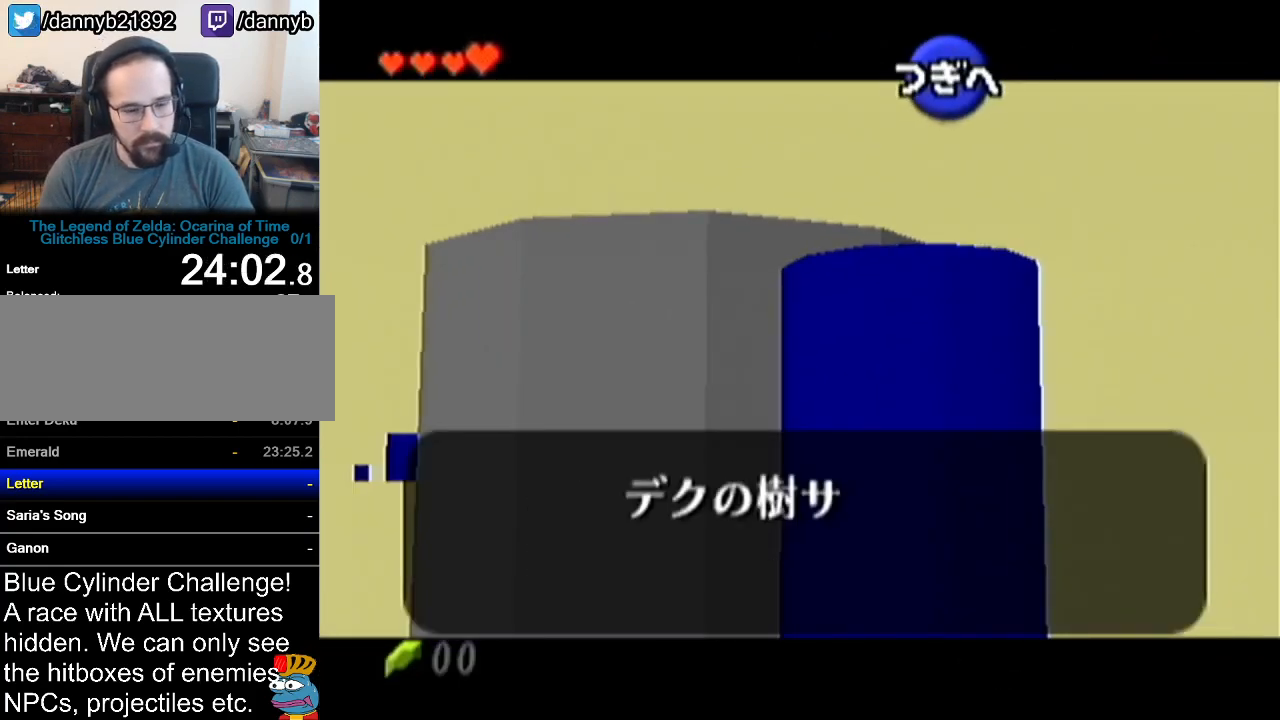
{"buttons": [], "left_stick": "center", "events": [[66, "A", "down"], [66, "B", "up"], [100, "A", "up"], [116, "B", "down"], [150, "B", "up"], [183, "A", "down"], [216, "A", "up"], [216, "B", "down"], [283, "B", "up"], [317, "A", "down"], [367, "A", "up"], [400, "B", "down"], [433, "B", "up"], [467, "A", "down"], [500, "A", "up"]]}
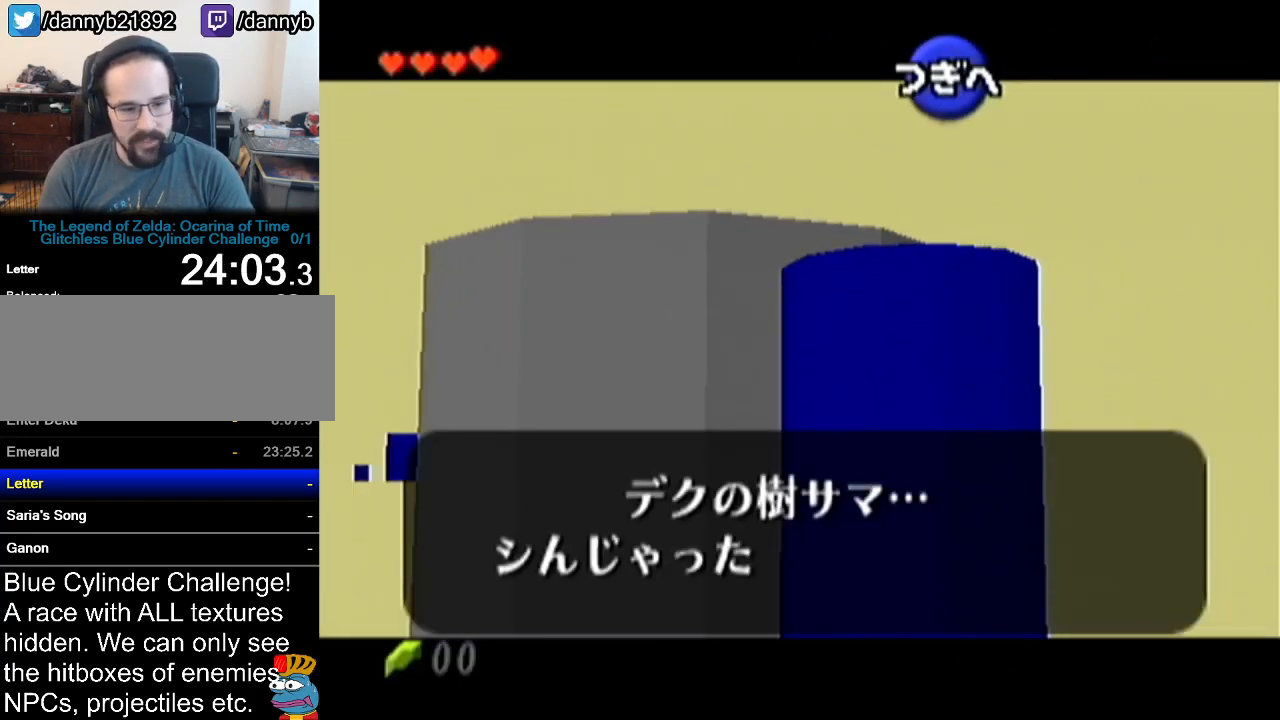
{"buttons": ["A"], "left_stick": "center", "events": [[33, "B", "down"], [67, "B", "up"], [150, "B", "down"], [184, "B", "up"], [217, "A", "down"], [250, "A", "up"], [284, "B", "down"], [317, "B", "up"], [350, "A", "down"], [400, "A", "up"], [400, "B", "down"], [434, "B", "up"], [467, "A", "down"]]}
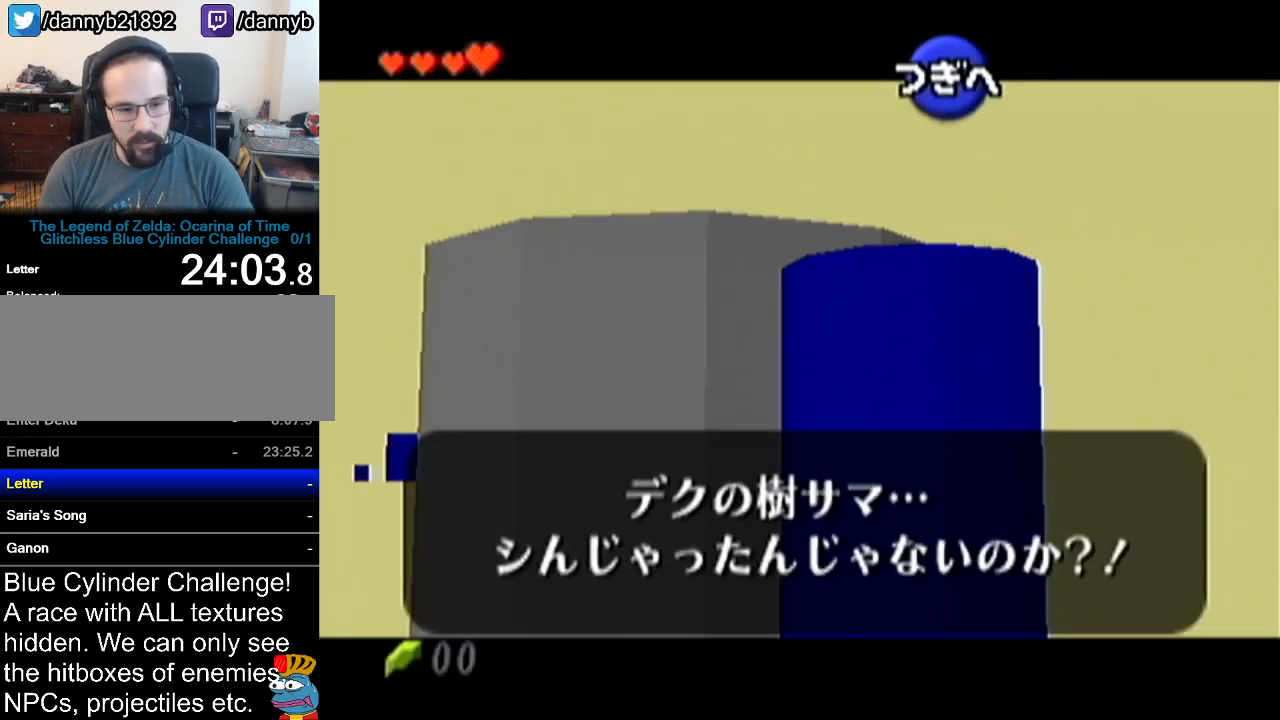
{"buttons": ["A"], "left_stick": "center", "events": [[33, "A", "up"], [33, "B", "down"], [66, "B", "up"], [83, "A", "down"], [166, "A", "up"], [166, "B", "down"], [216, "A", "down"], [216, "B", "up"], [283, "A", "up"], [283, "B", "down"], [350, "A", "down"], [350, "B", "up"], [400, "A", "up"], [400, "B", "down"], [467, "B", "up"], [500, "A", "down"]]}
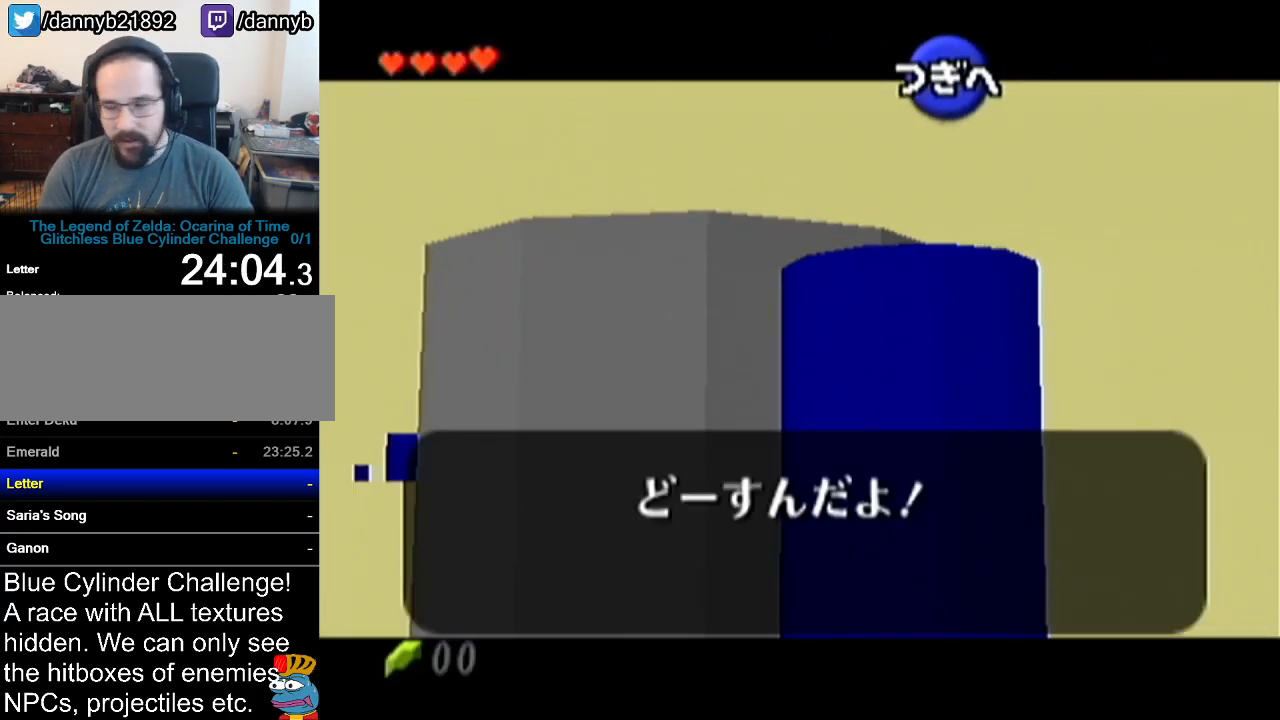
{"buttons": ["A"], "left_stick": "center", "events": [[33, "A", "up"], [33, "B", "down"], [83, "B", "up"], [117, "A", "down"], [150, "A", "up"], [184, "B", "down"], [217, "B", "up"], [250, "A", "down"], [284, "A", "up"], [300, "B", "down"], [367, "A", "down"], [367, "B", "up"], [417, "A", "up"], [417, "B", "down"], [467, "A", "down"], [467, "B", "up"]]}
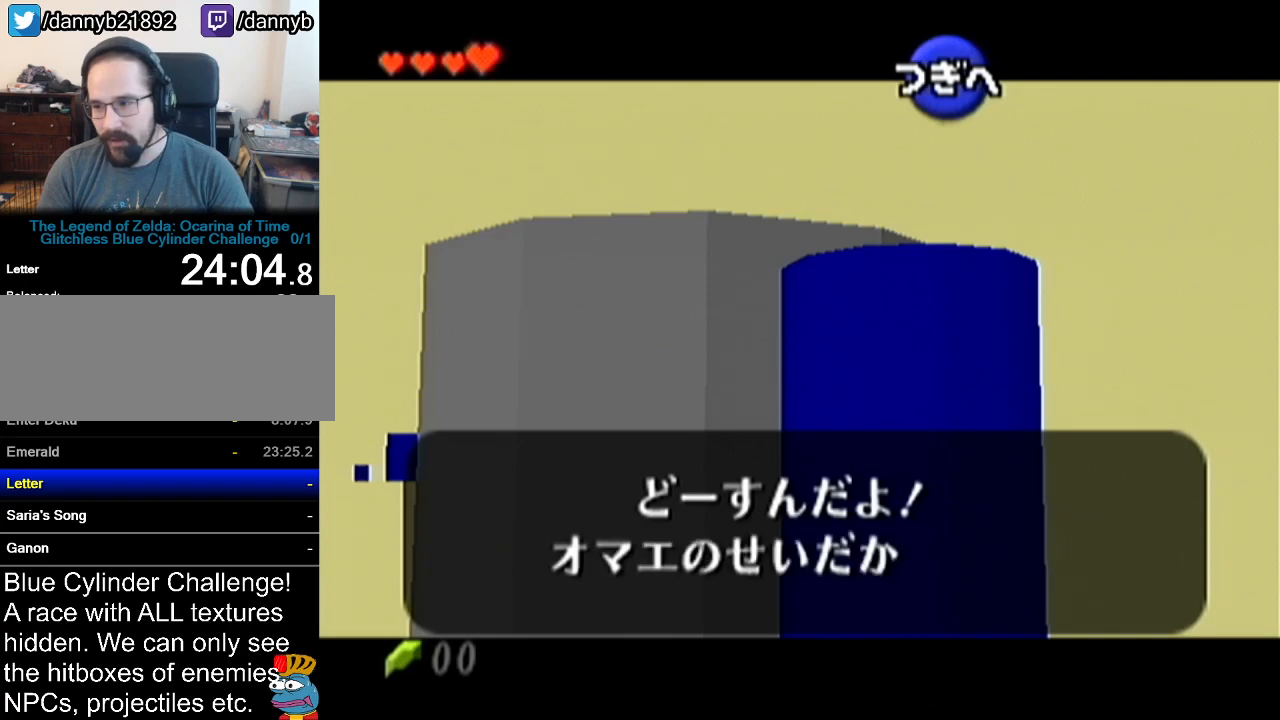
{"buttons": ["A"], "left_stick": "center", "events": [[33, "A", "up"], [33, "B", "down"], [83, "B", "up"], [116, "A", "down"], [166, "A", "up"], [166, "B", "down"], [216, "A", "down"], [216, "B", "up"], [283, "A", "up"], [283, "B", "down"], [333, "A", "down"], [333, "B", "up"], [400, "A", "up"], [400, "B", "down"], [467, "A", "down"], [467, "B", "up"]]}
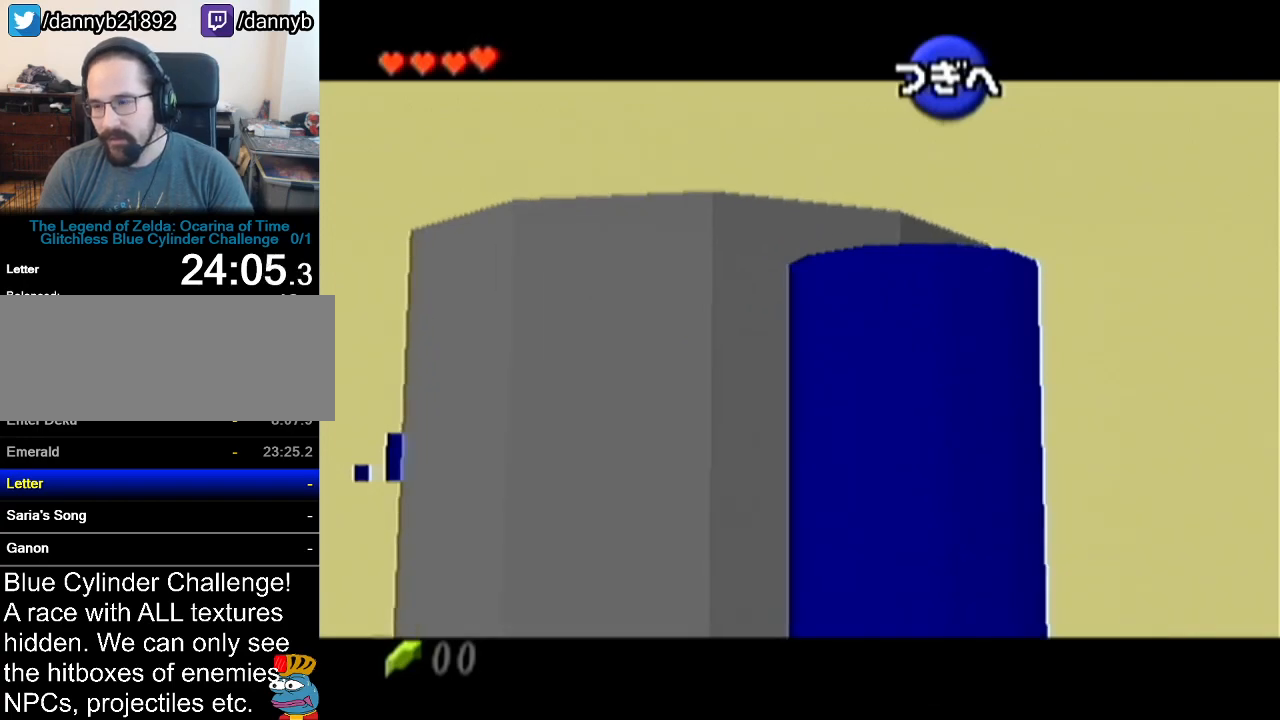
{"buttons": [], "left_stick": "center", "events": [[33, "A", "up"], [33, "B", "down"], [83, "A", "down"], [83, "B", "up"], [117, "A", "up"]]}
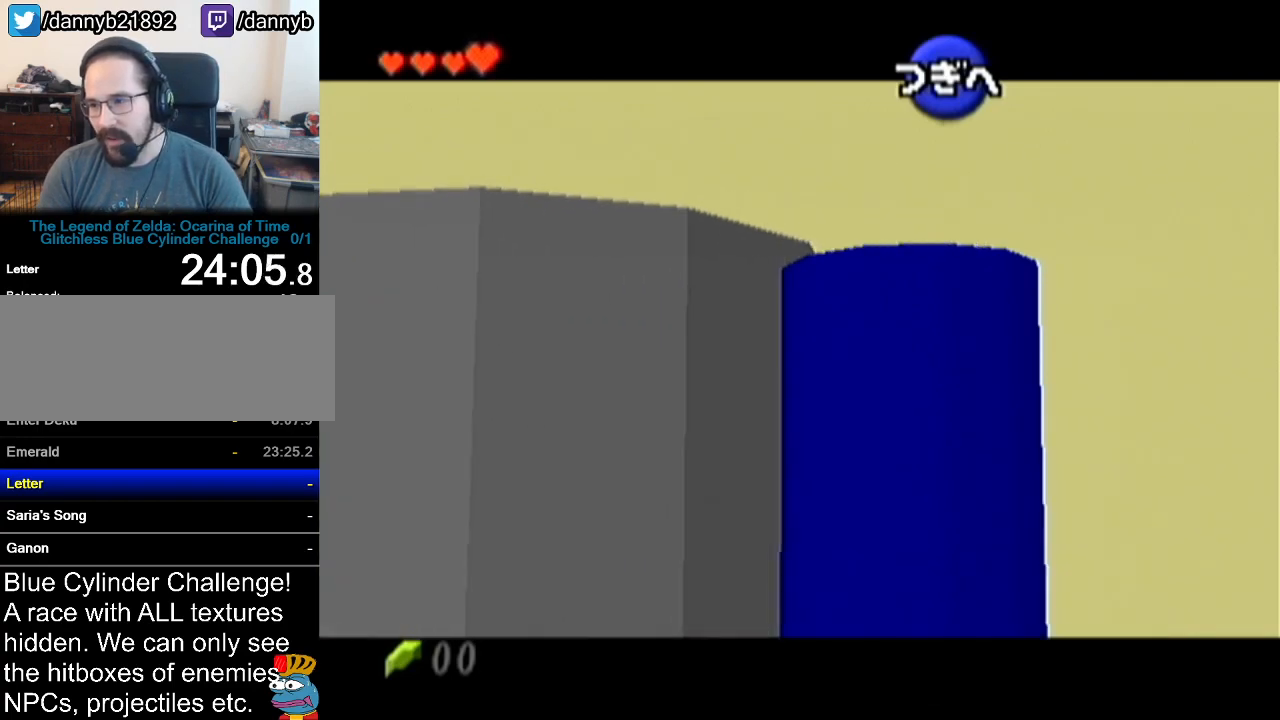
{"buttons": [], "left_stick": "center", "events": []}
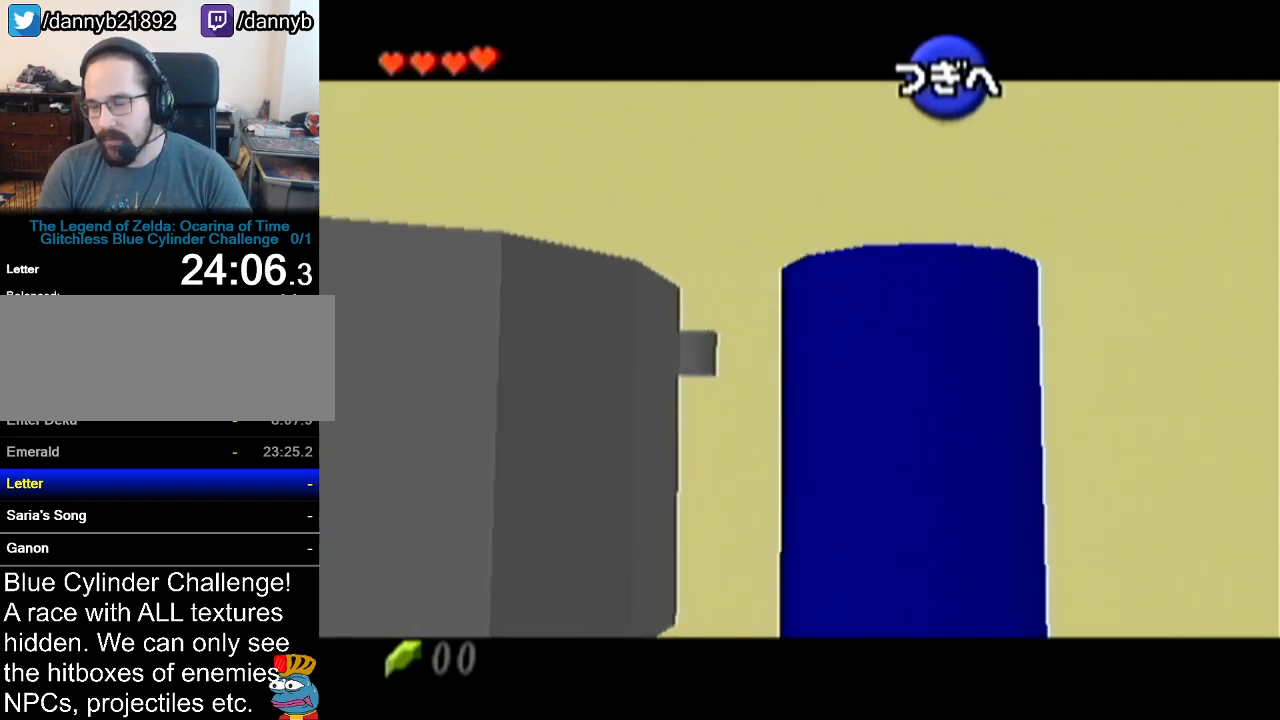
{"buttons": [], "left_stick": "center", "events": []}
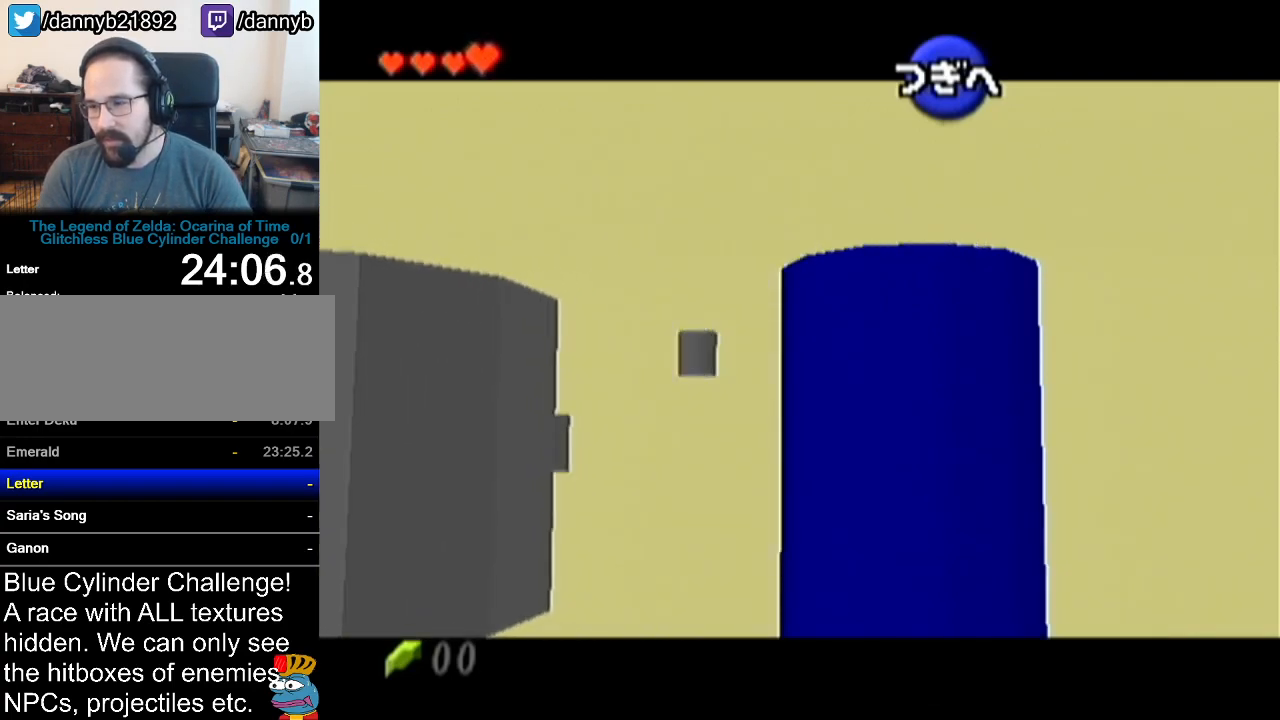
{"buttons": [], "left_stick": "center", "events": []}
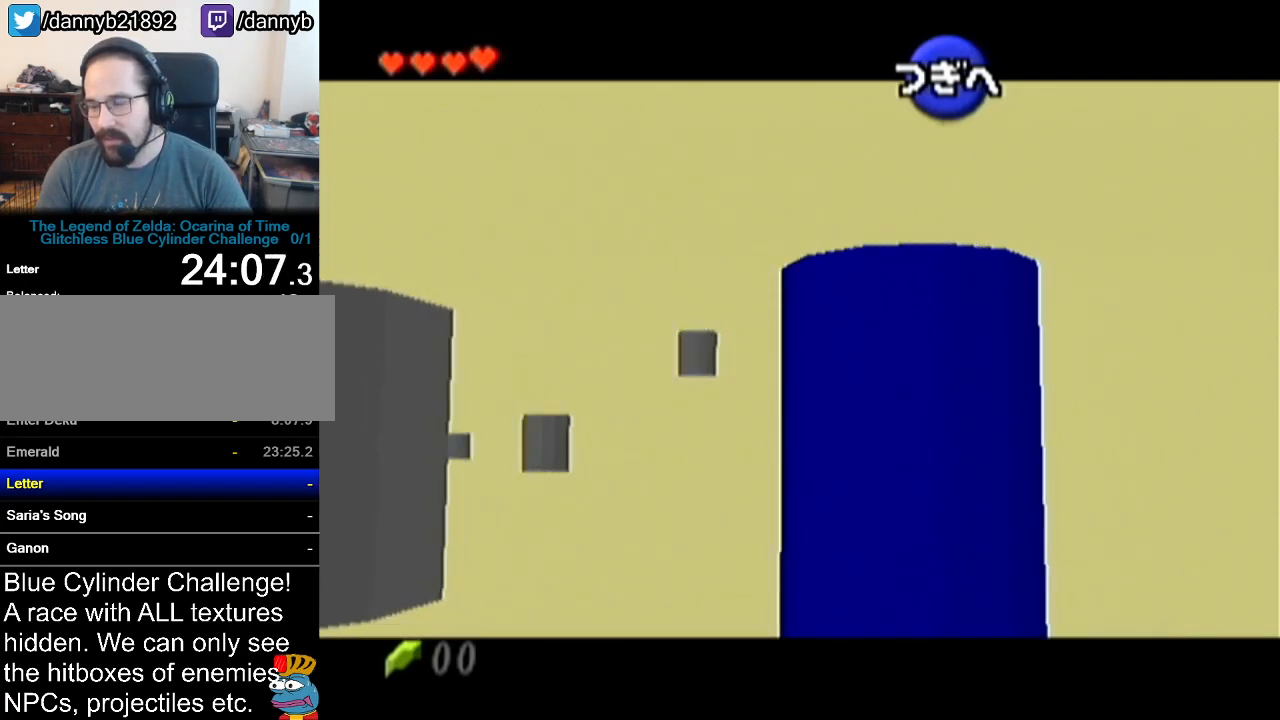
{"buttons": [], "left_stick": "center", "events": []}
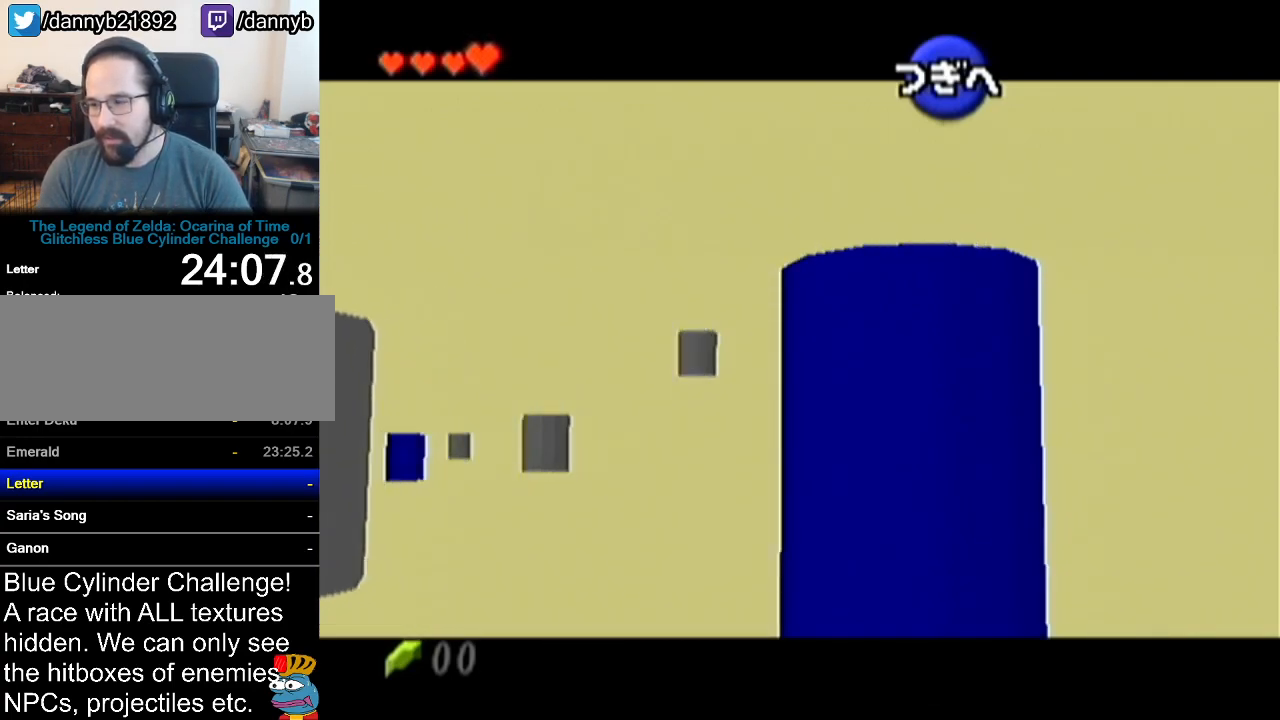
{"buttons": [], "left_stick": "center", "events": []}
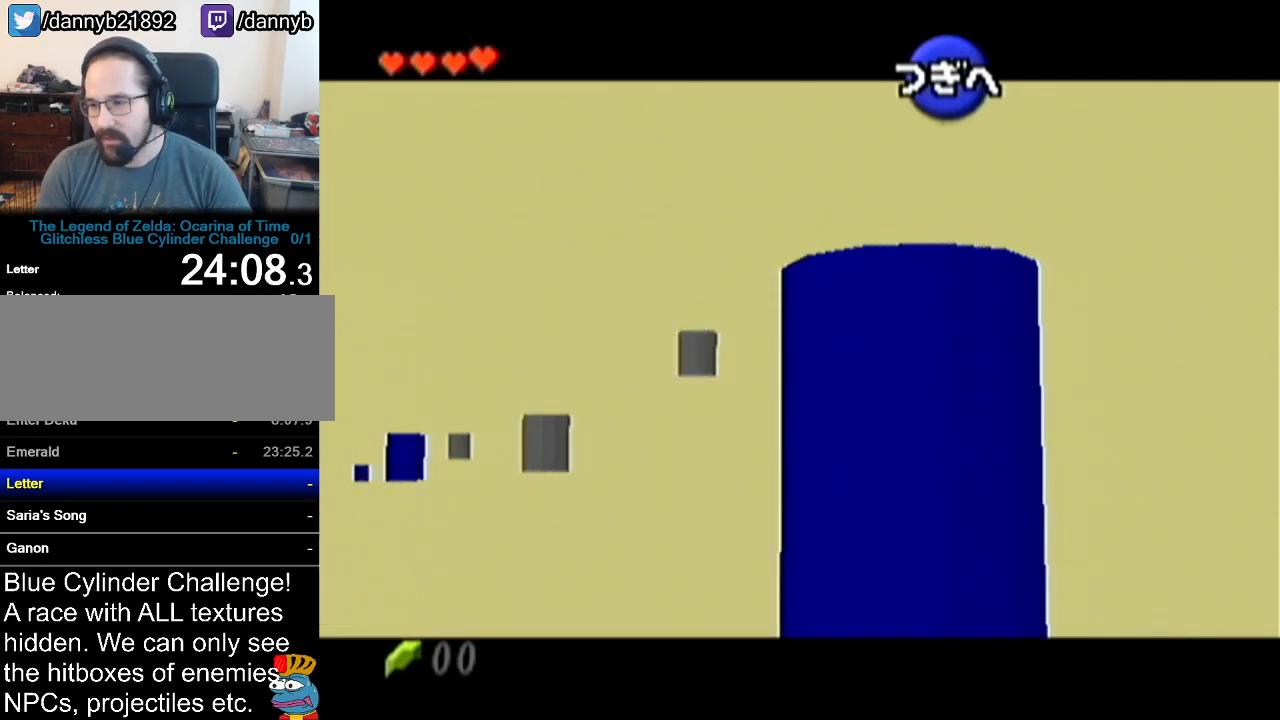
{"buttons": [], "left_stick": "center", "events": []}
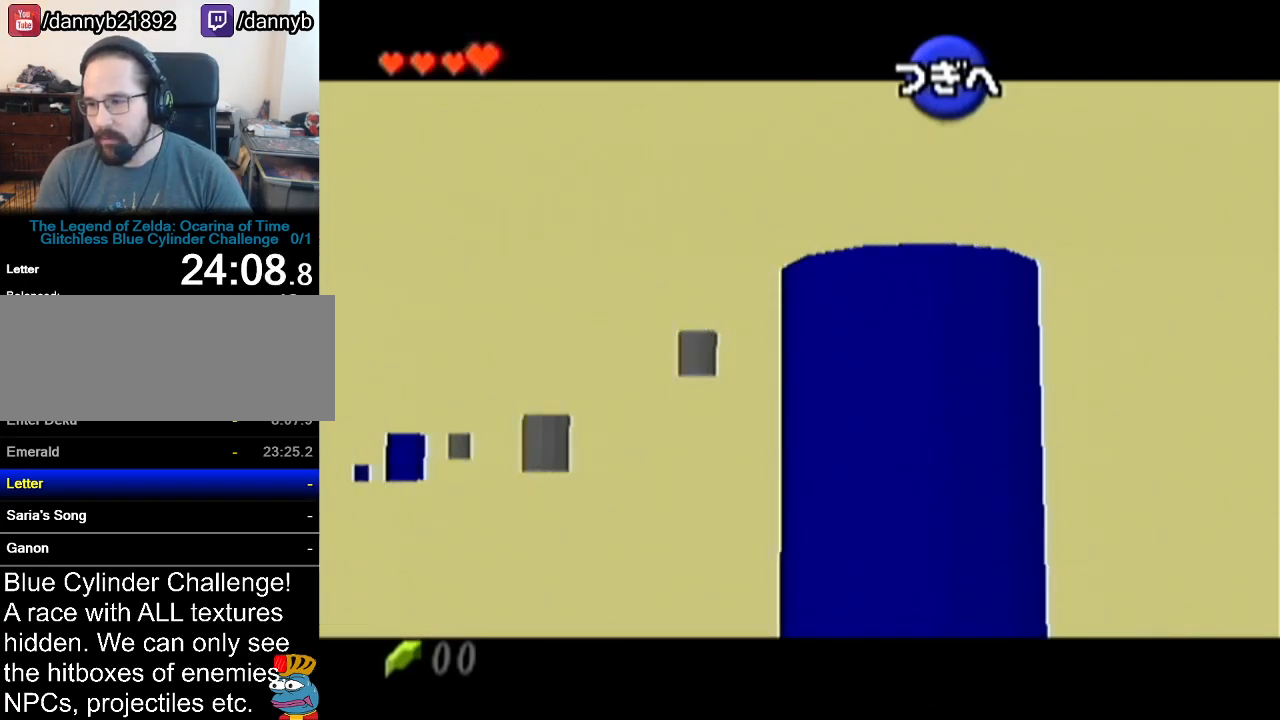
{"buttons": [], "left_stick": "center", "events": []}
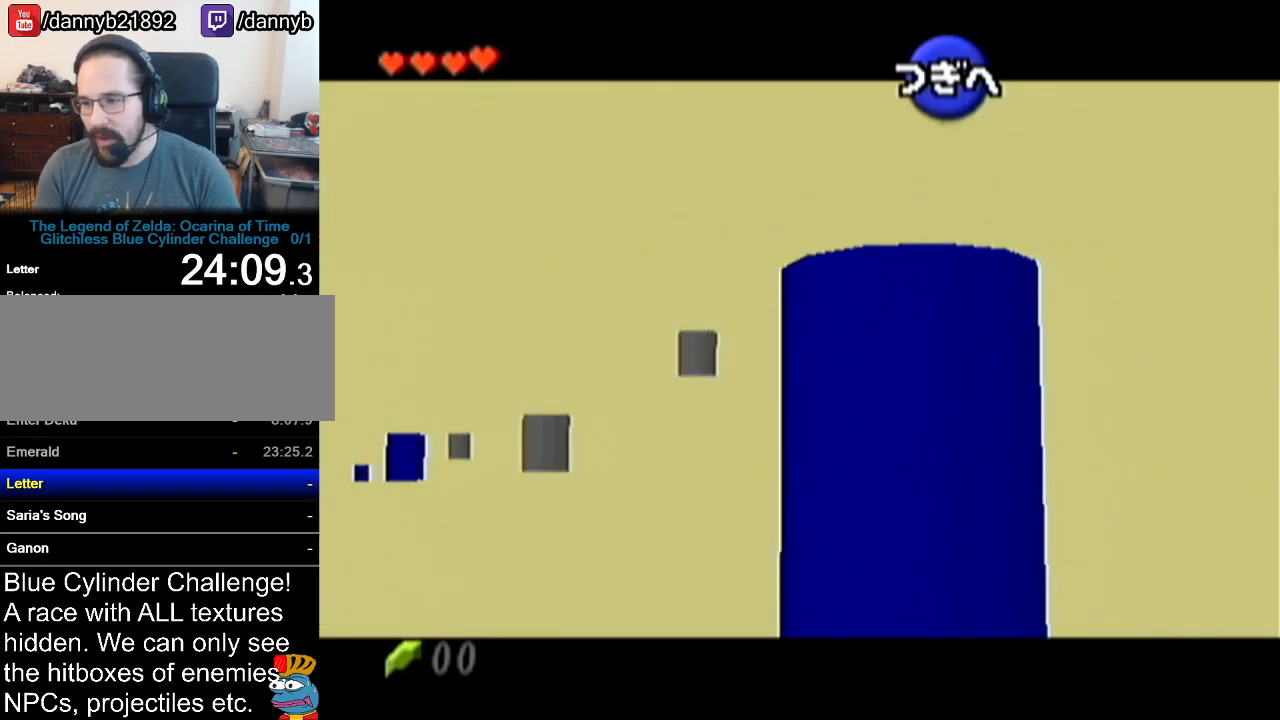
{"buttons": [], "left_stick": "center", "events": []}
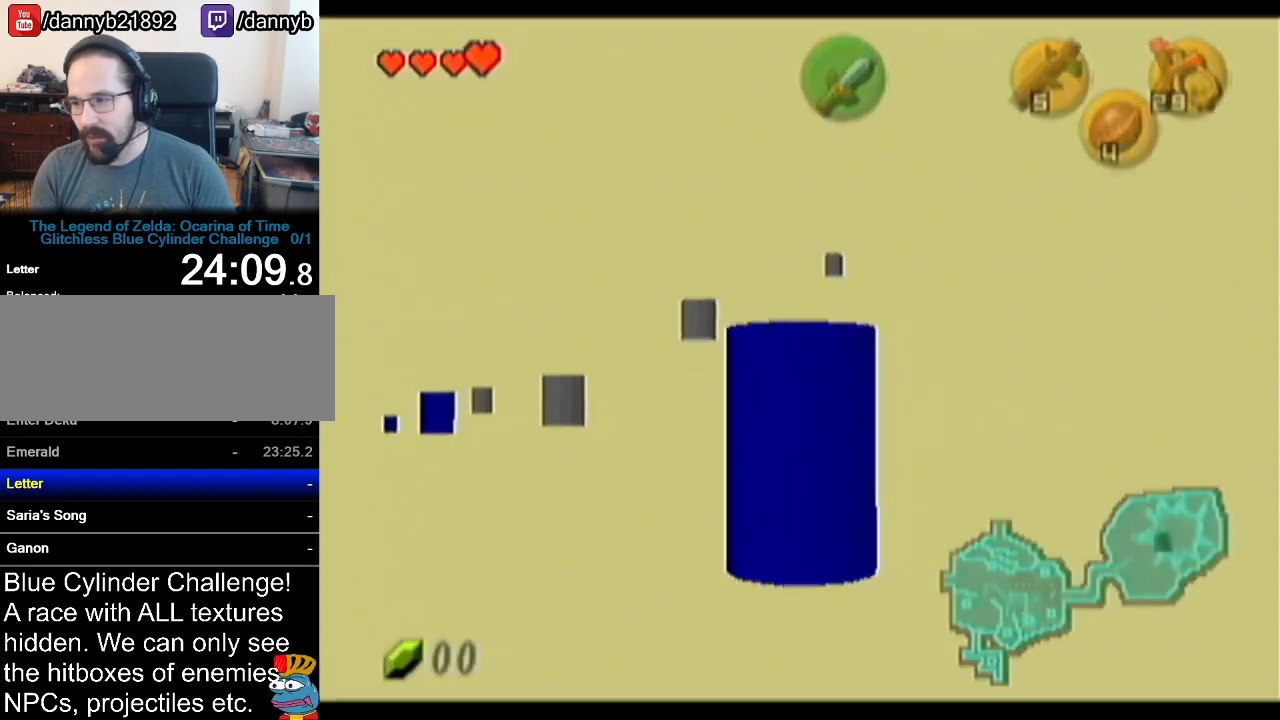
{"buttons": [], "left_stick": "up", "events": [[116, "Z", "down"], [266, "Z", "up"], [367, "left_stick", "up"]]}
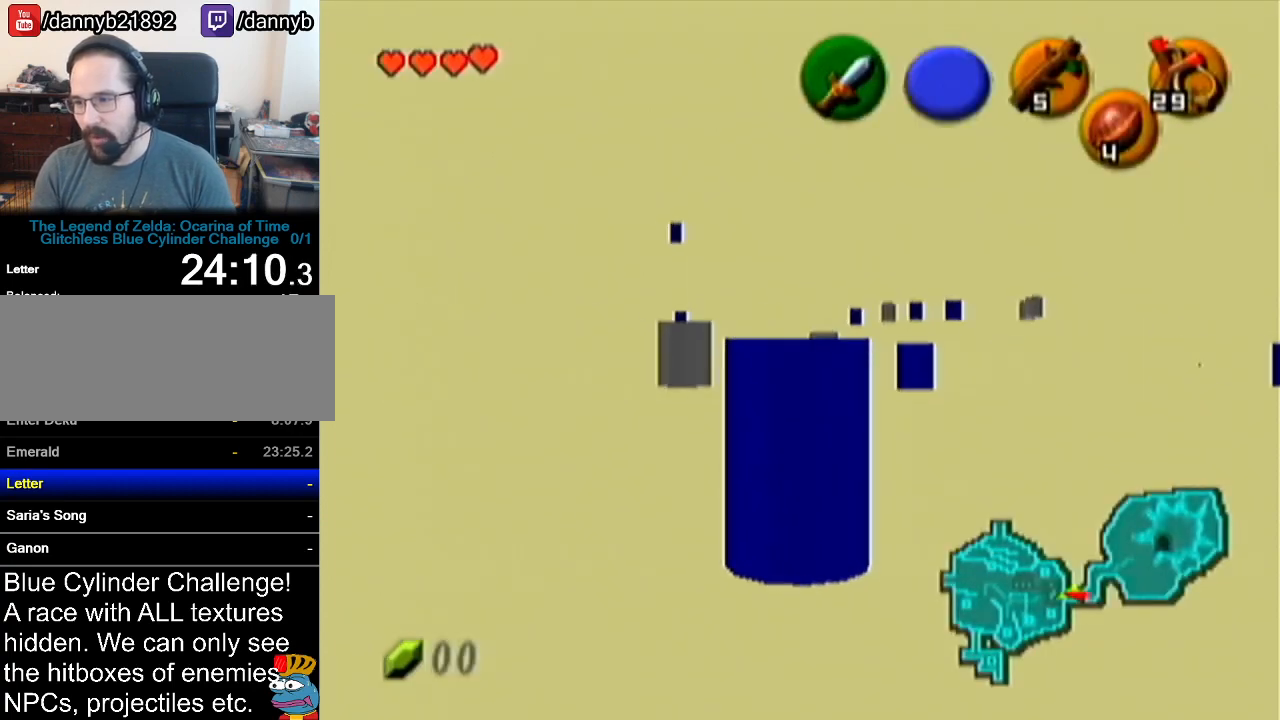
{"buttons": [], "left_stick": "up", "events": [[33, "A", "down"], [300, "A", "up"]]}
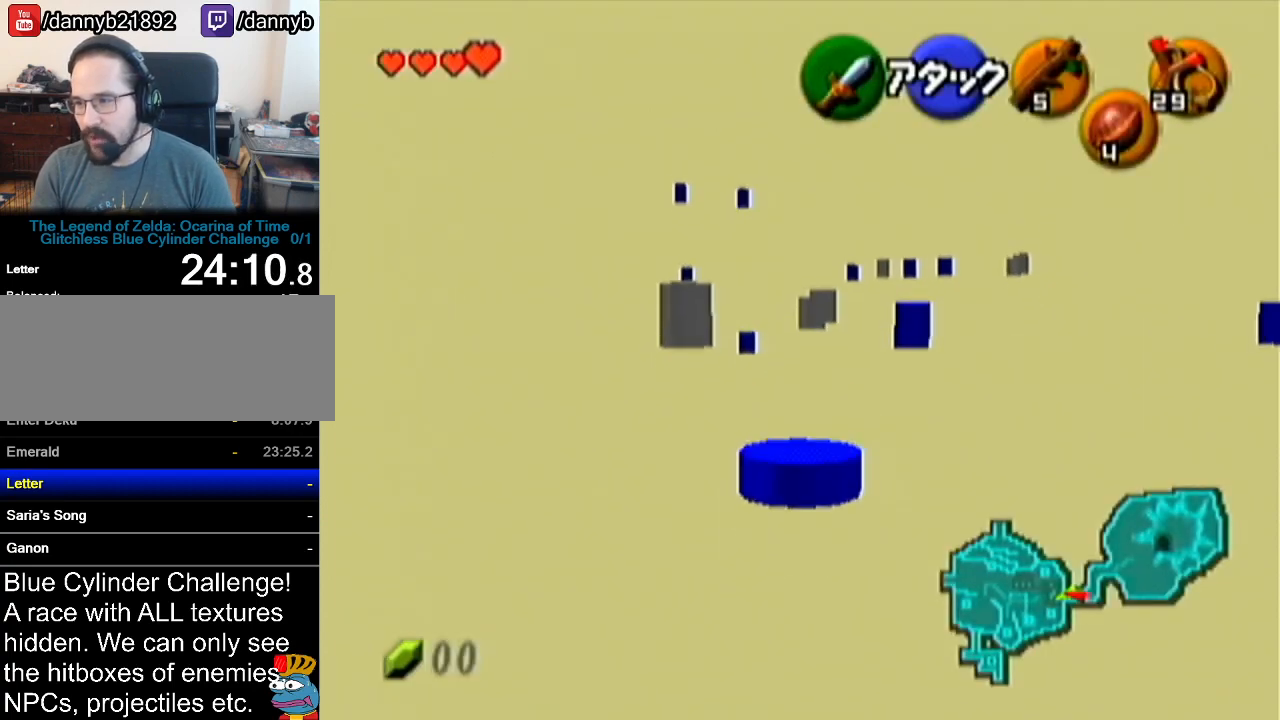
{"buttons": [], "left_stick": "up", "events": [[233, "left_stick", "down-right"], [283, "left_stick", "up"]]}
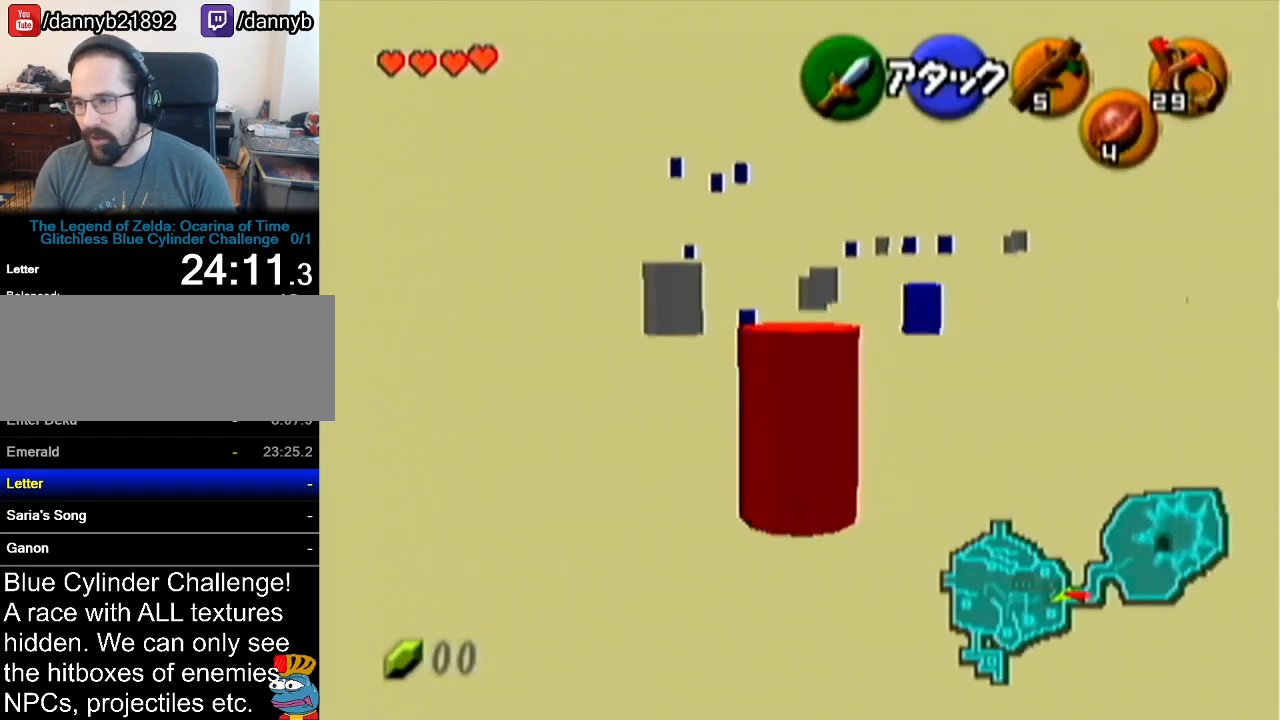
{"buttons": [], "left_stick": "up-right", "events": [[484, "left_stick", "up-right"]]}
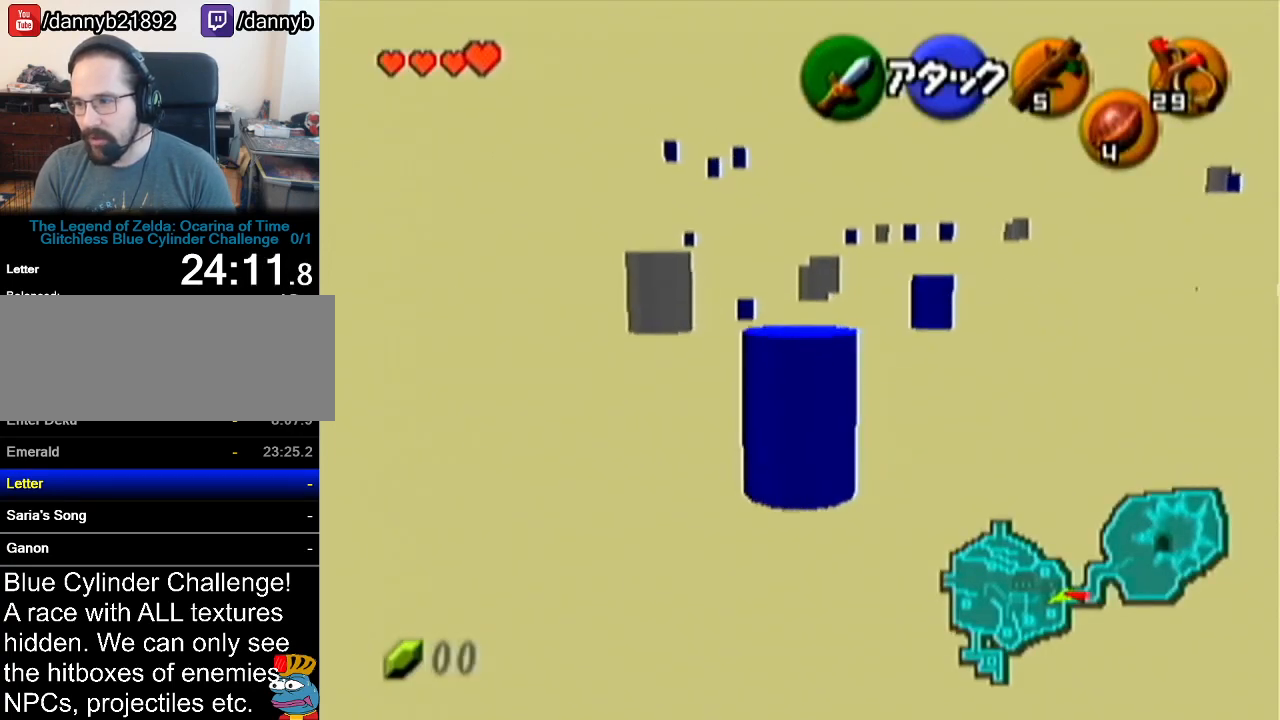
{"buttons": [], "left_stick": "up", "events": [[33, "left_stick", "up"], [83, "A", "down"], [367, "A", "up"]]}
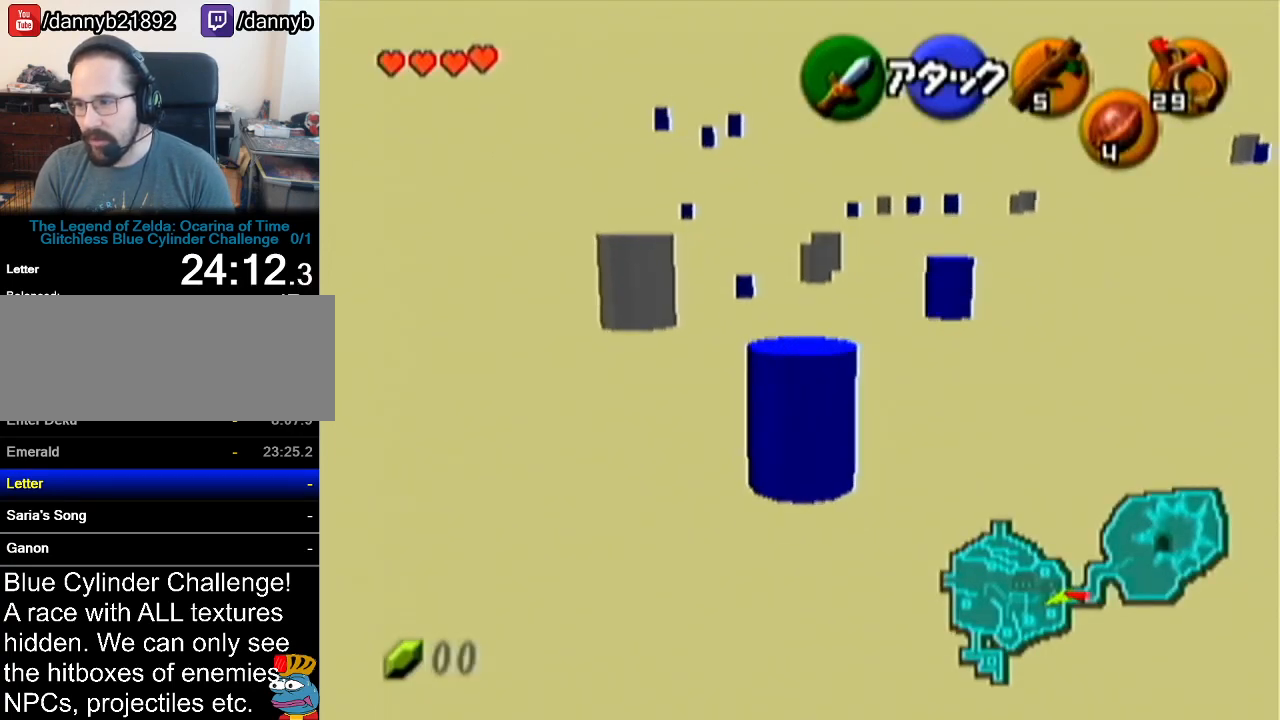
{"buttons": [], "left_stick": "up", "events": []}
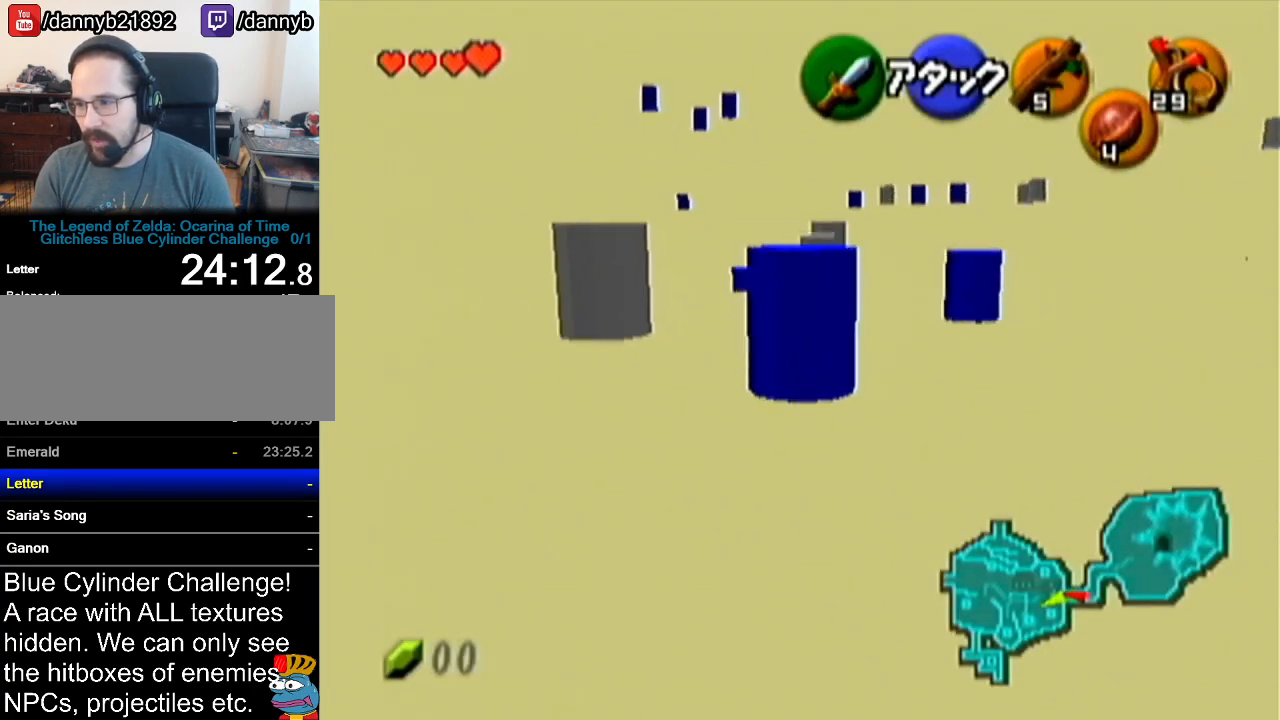
{"buttons": [], "left_stick": "up", "events": []}
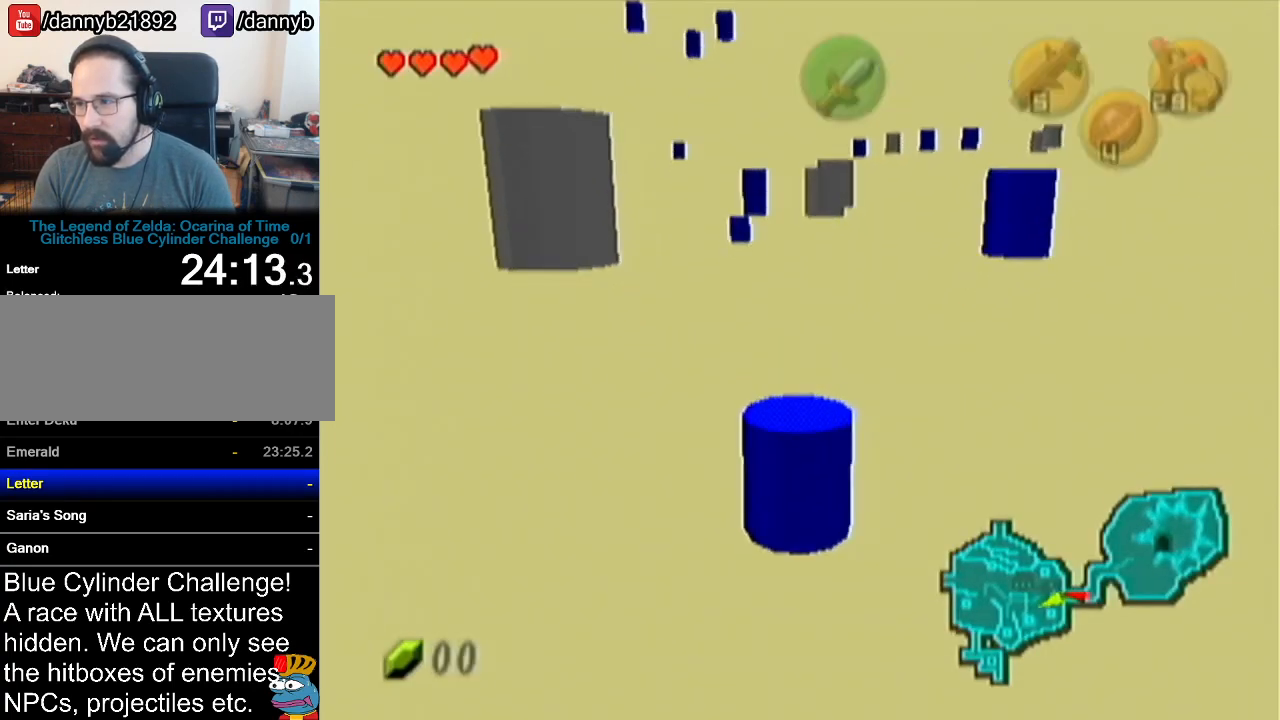
{"buttons": [], "left_stick": "up", "events": []}
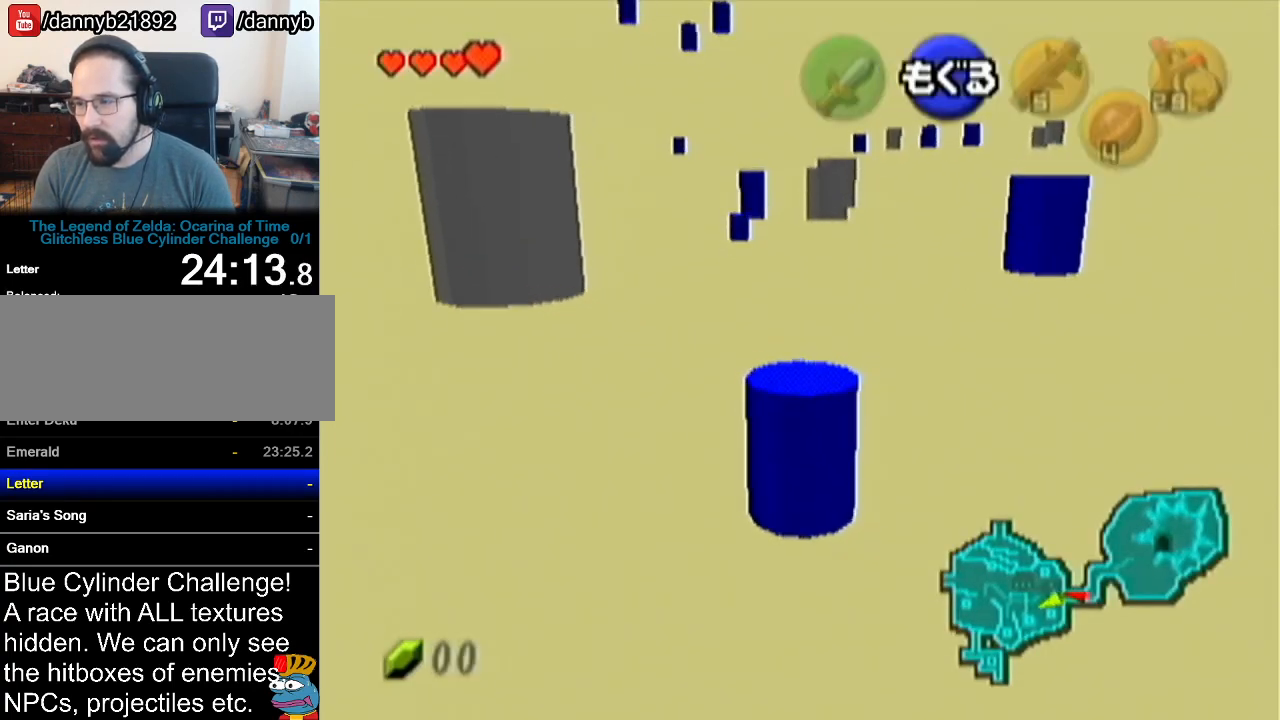
{"buttons": [], "left_stick": "up", "events": []}
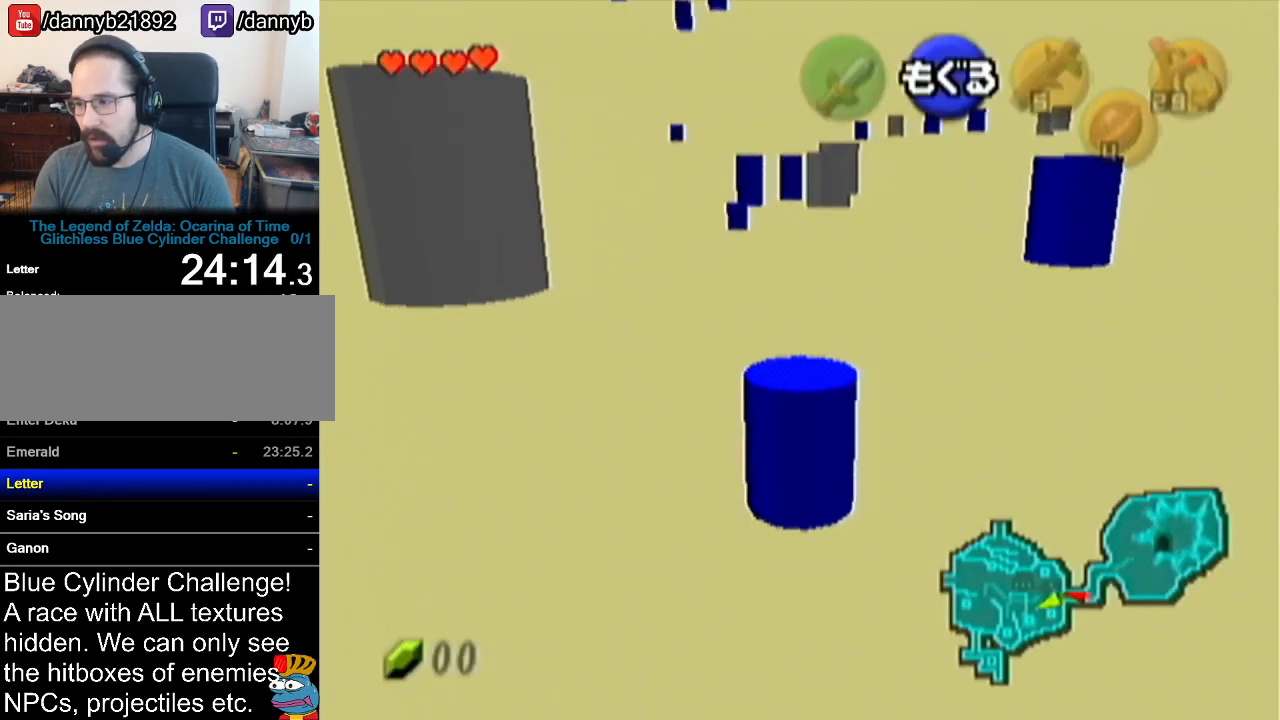
{"buttons": [], "left_stick": "up", "events": []}